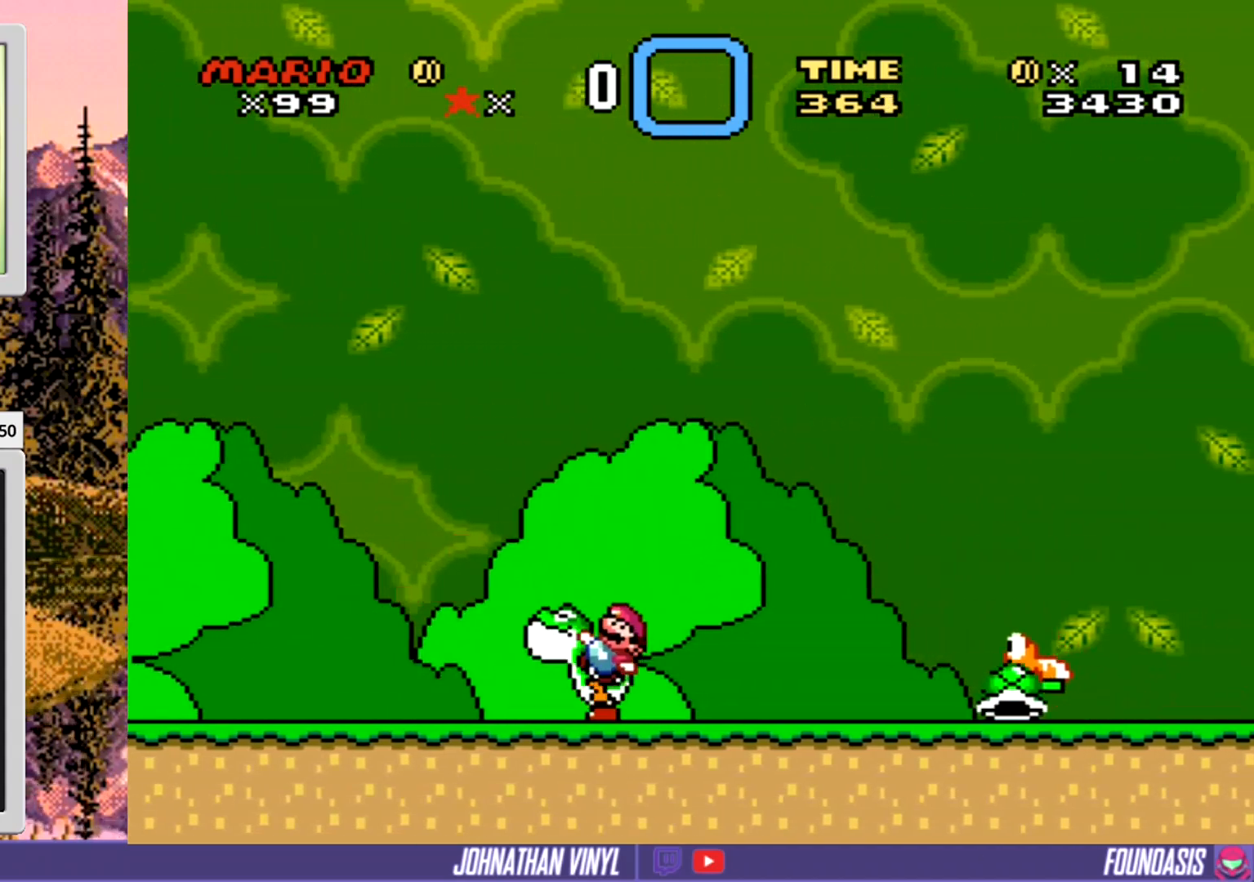
Gameplay with a controller (Nintendo layout); each line is a JSON object with the inputs held at the frame after it. "events" lists button and stick changes between this image and that frame as [ms after this image, input, new state], when the widget could be followed in between. Not read: B L3 R3.
{"buttons": ["Y", "DPAD_RIGHT"], "events": [[367, "Y", "up"], [433, "Y", "down"]]}
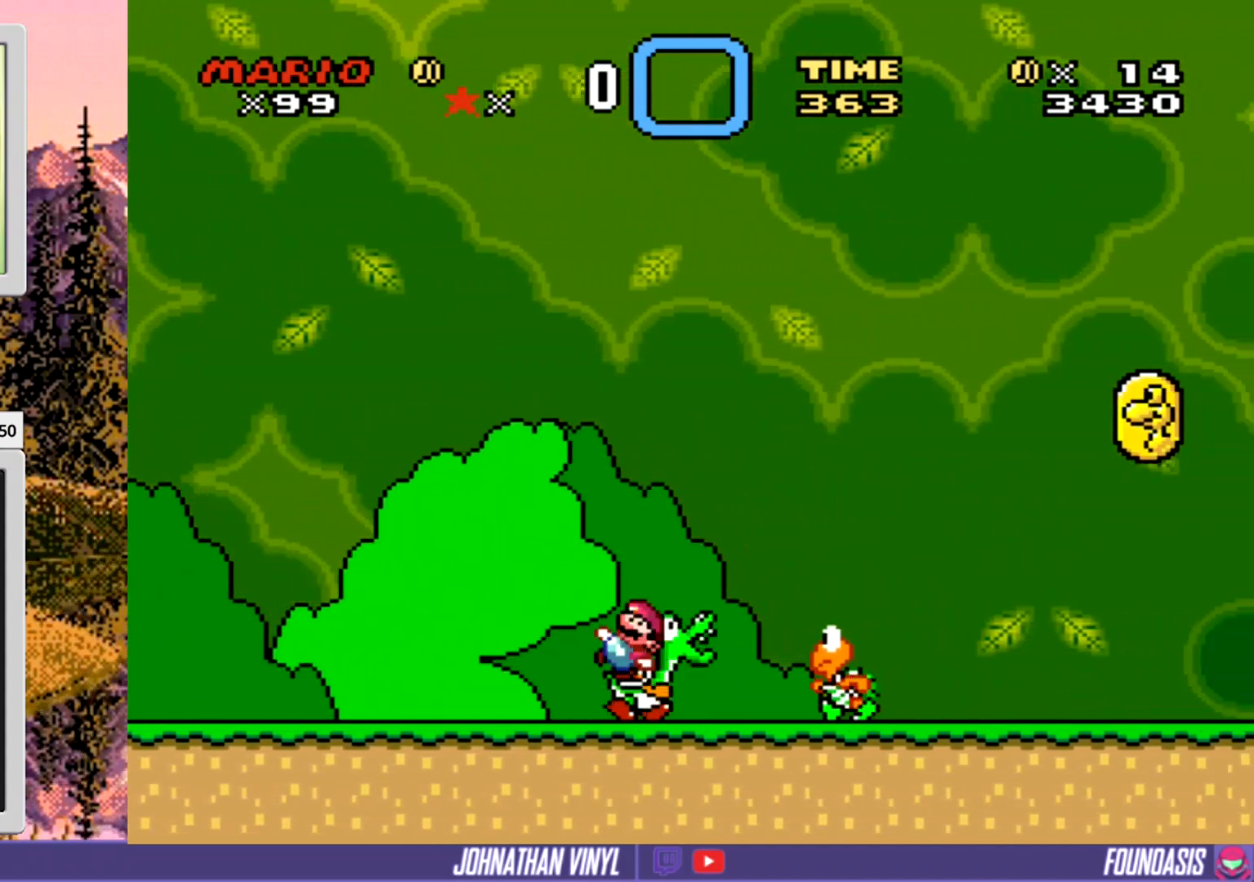
{"buttons": ["Y"], "events": [[67, "Y", "up"], [100, "Y", "down"], [500, "DPAD_RIGHT", "up"]]}
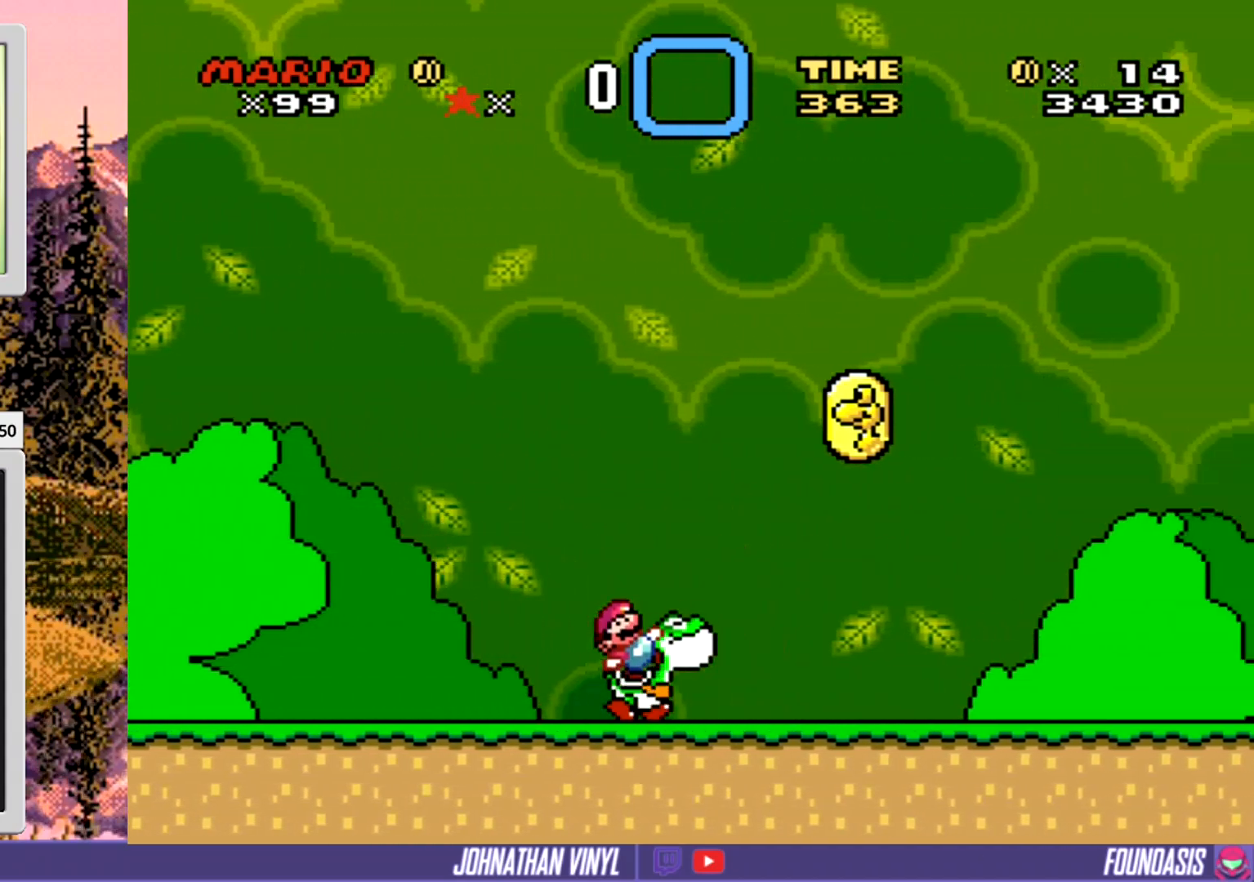
{"buttons": ["Y", "DPAD_RIGHT"], "events": [[133, "DPAD_RIGHT", "down"]]}
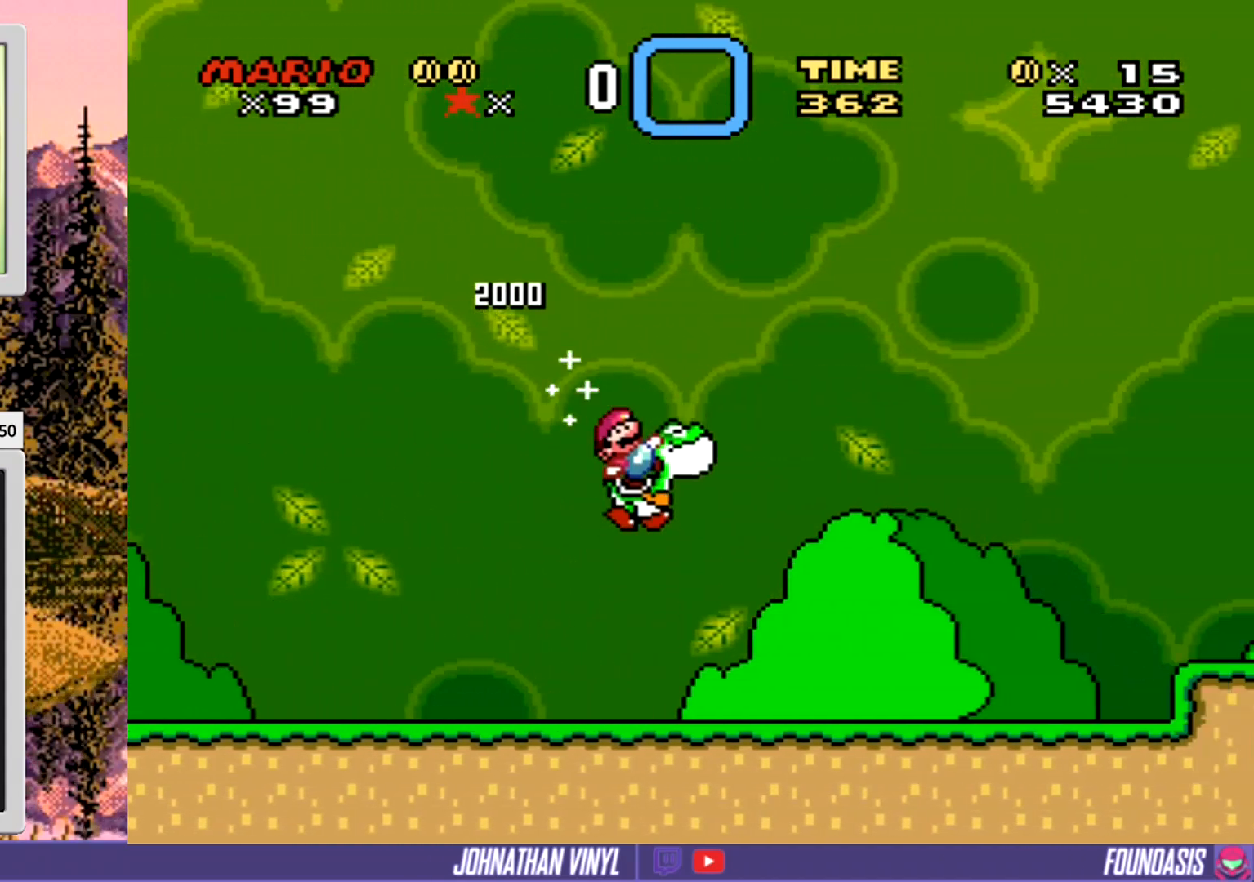
{"buttons": ["Y", "DPAD_RIGHT"], "events": []}
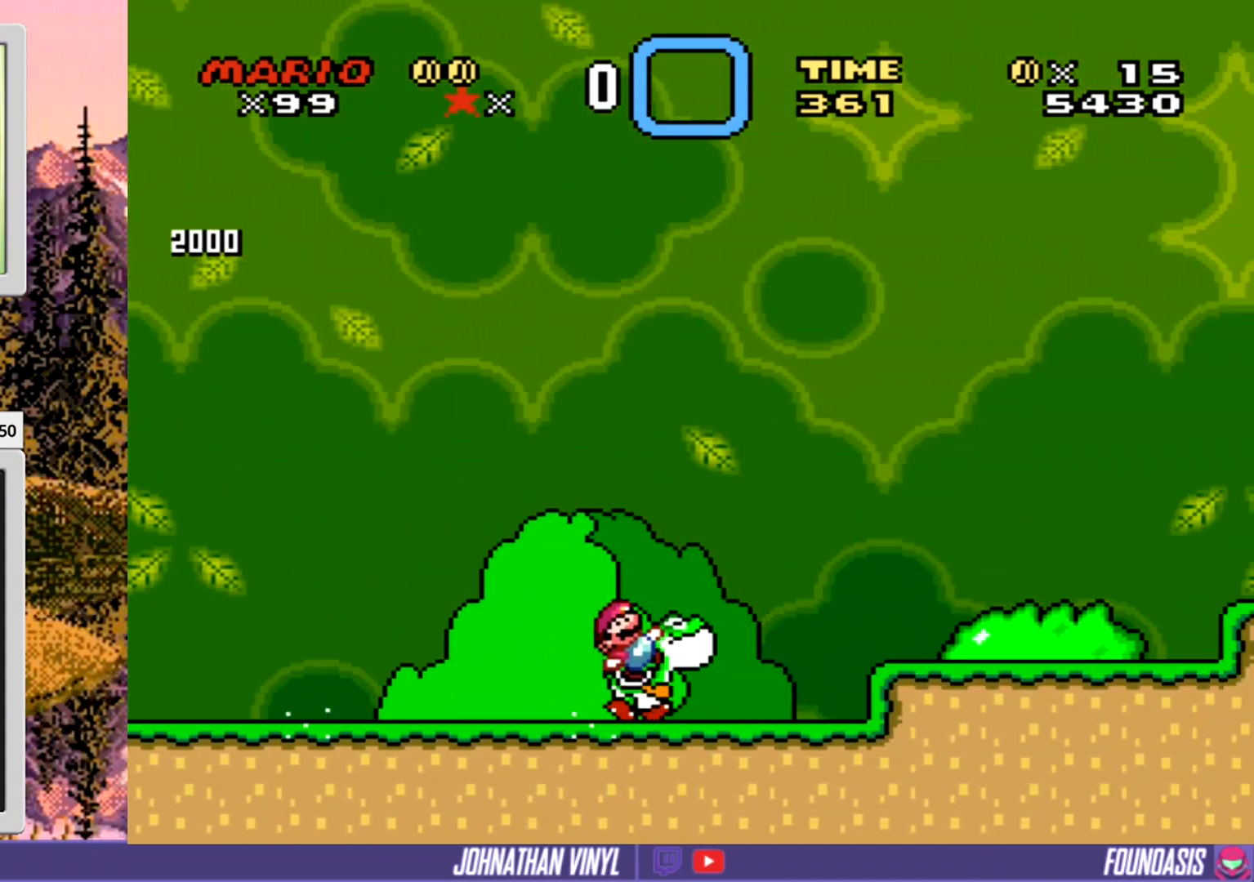
{"buttons": ["Y", "DPAD_RIGHT"], "events": [[200, "DPAD_RIGHT", "up"], [433, "DPAD_RIGHT", "down"]]}
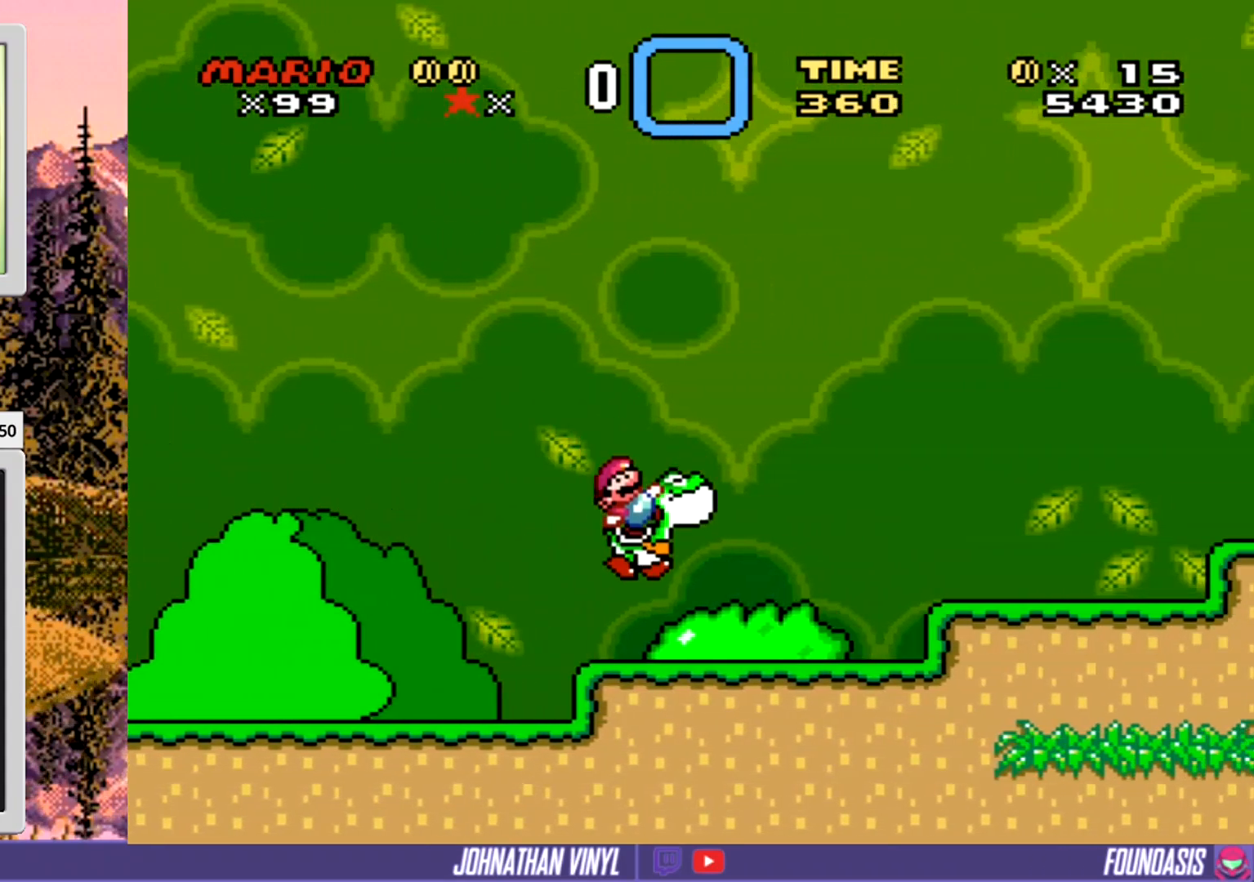
{"buttons": ["Y", "DPAD_RIGHT"], "events": [[33, "DPAD_RIGHT", "up"], [100, "DPAD_RIGHT", "down"]]}
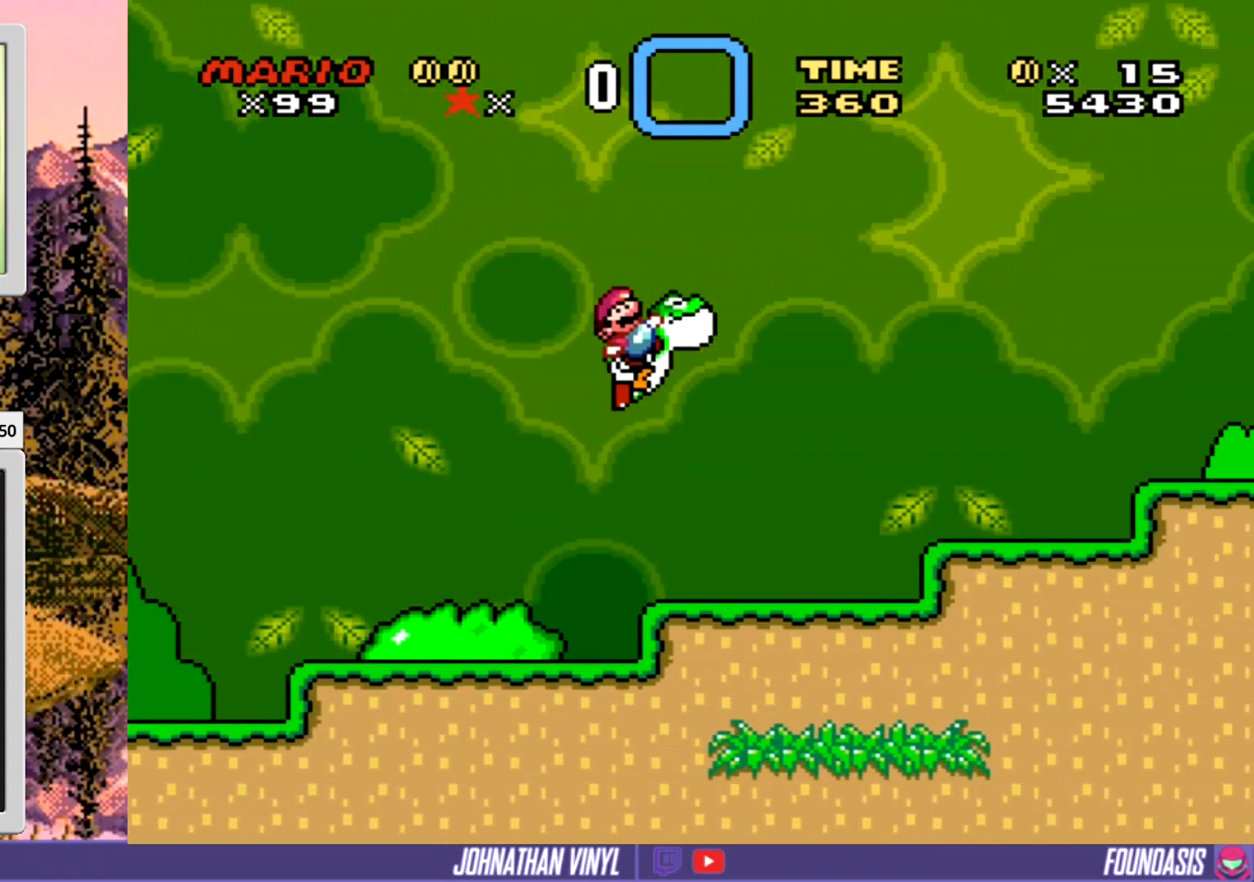
{"buttons": ["Y", "DPAD_RIGHT"], "events": []}
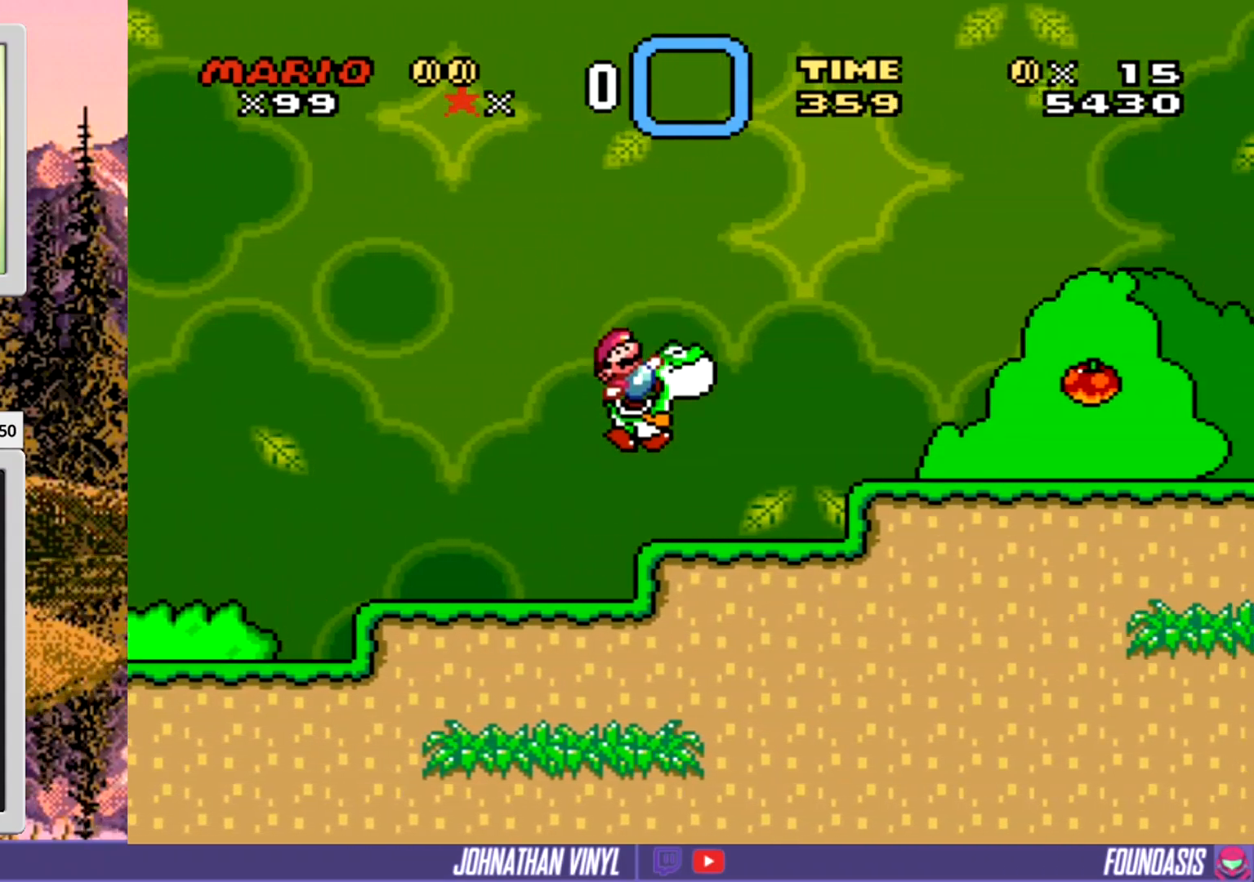
{"buttons": ["Y"], "events": [[367, "DPAD_RIGHT", "up"]]}
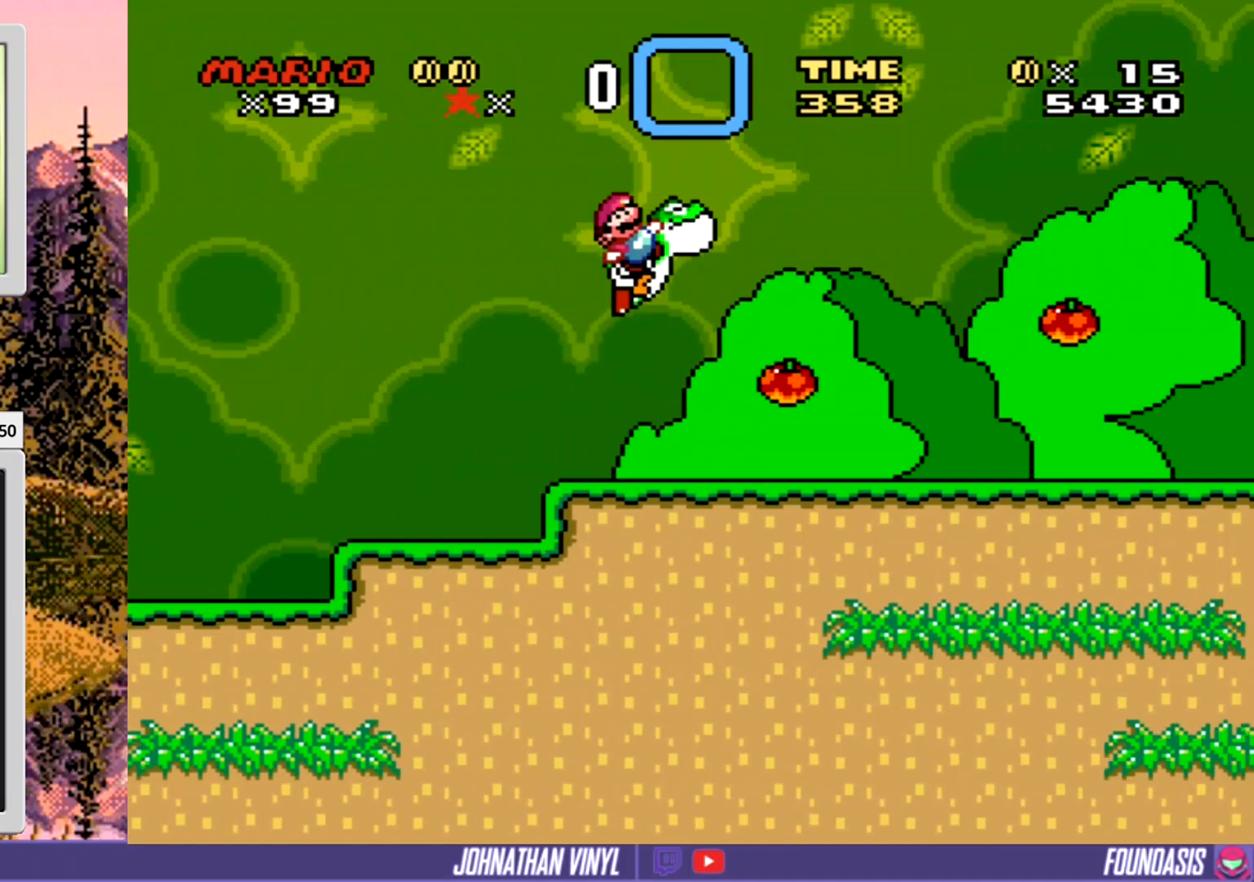
{"buttons": ["Y", "DPAD_RIGHT"], "events": [[133, "DPAD_RIGHT", "down"]]}
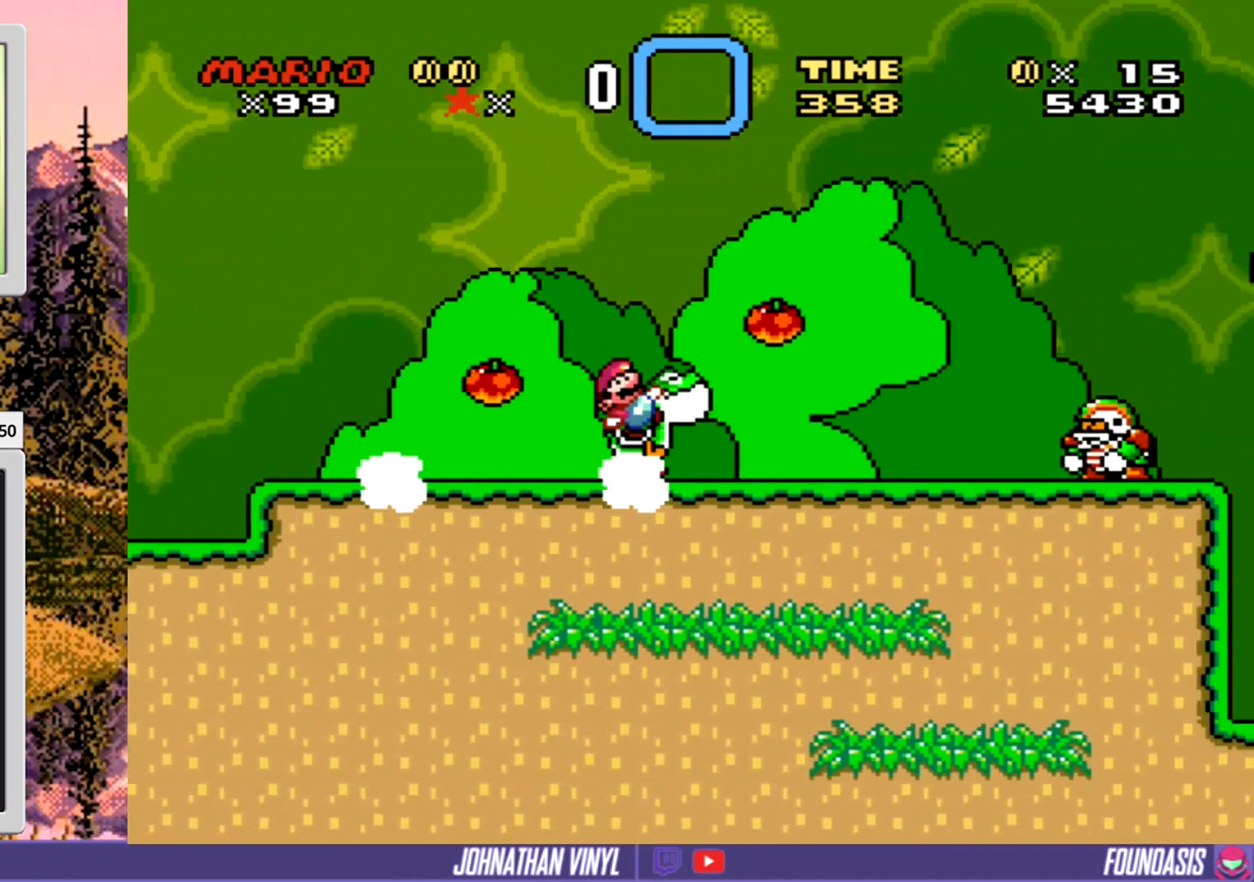
{"buttons": ["Y", "DPAD_RIGHT"], "events": [[133, "Y", "up"], [200, "Y", "down"], [300, "DPAD_RIGHT", "up"], [500, "DPAD_RIGHT", "down"]]}
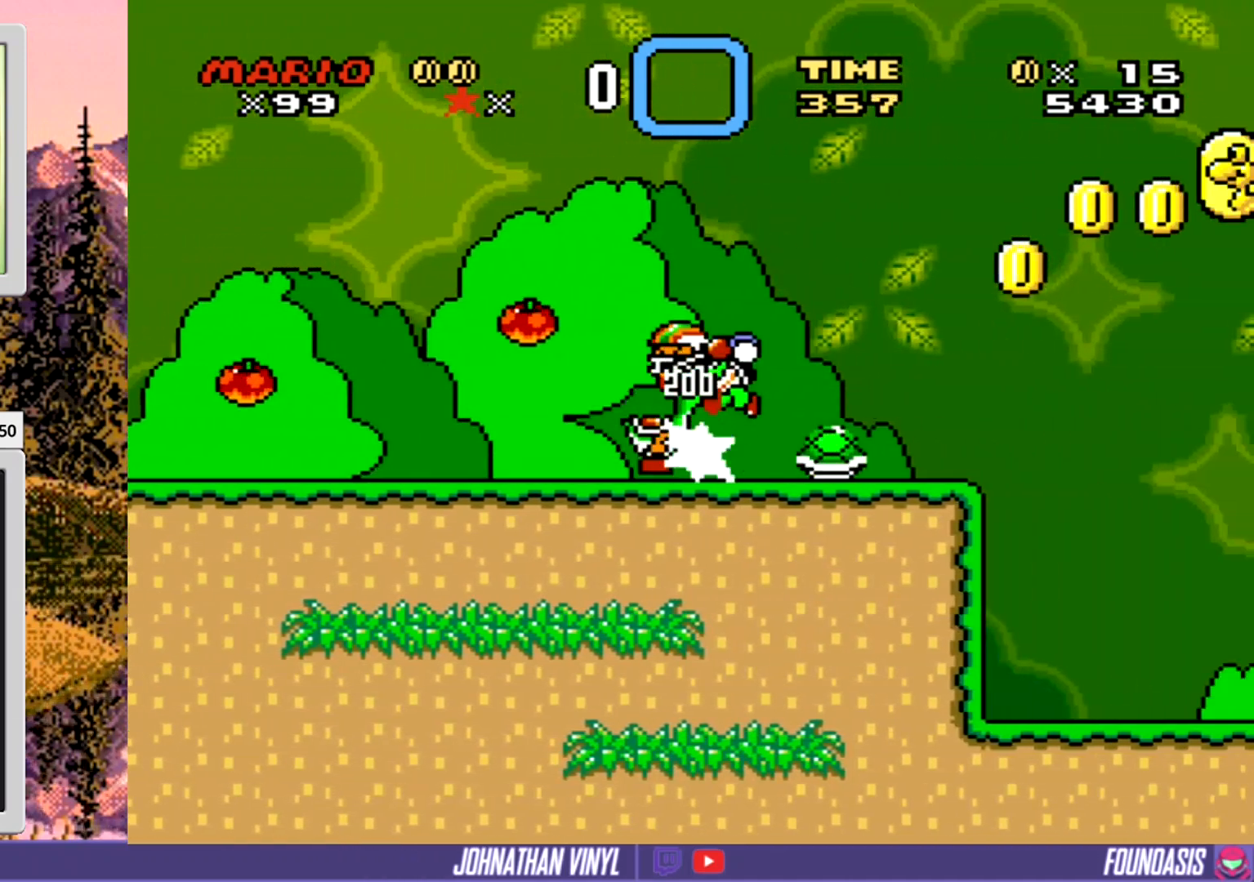
{"buttons": ["Y", "DPAD_RIGHT"], "events": []}
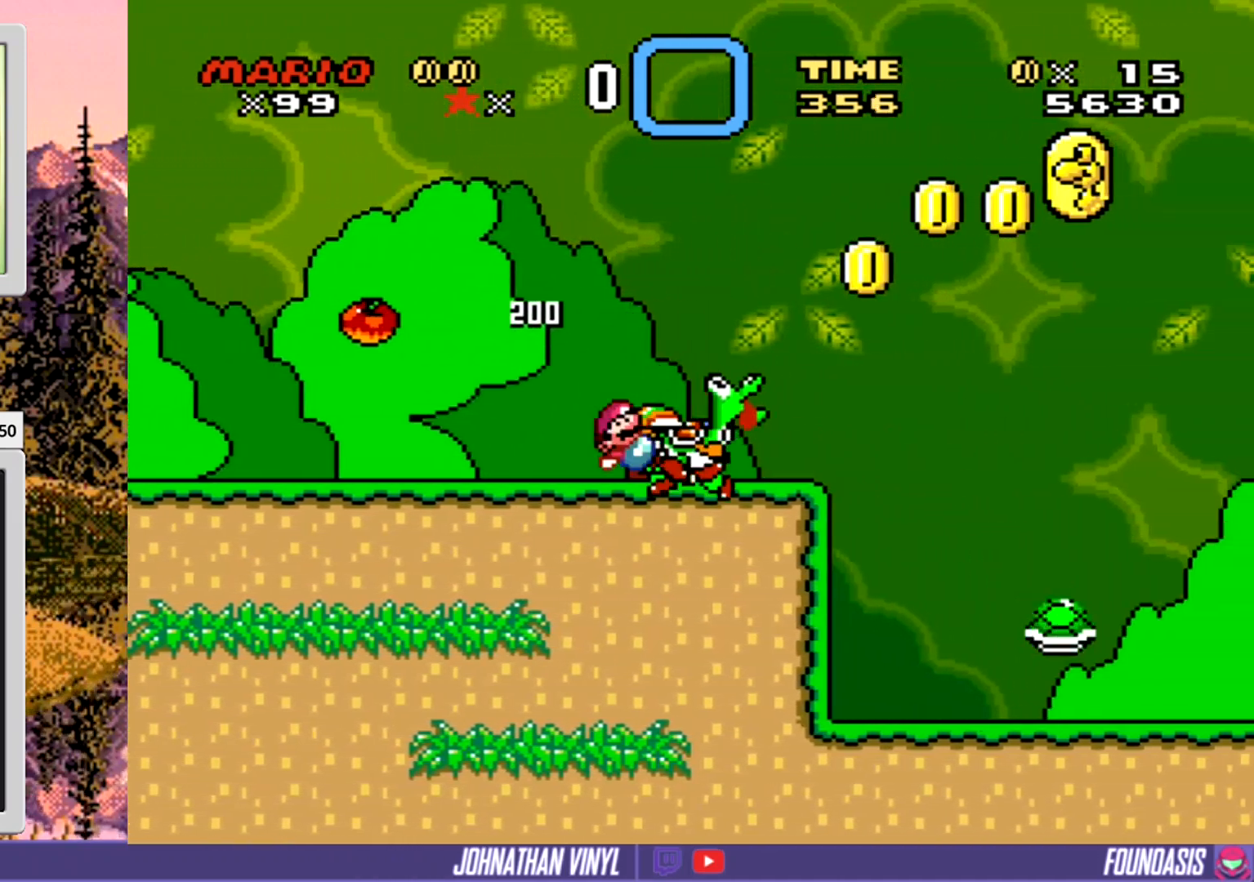
{"buttons": ["Y"], "events": [[200, "DPAD_RIGHT", "up"]]}
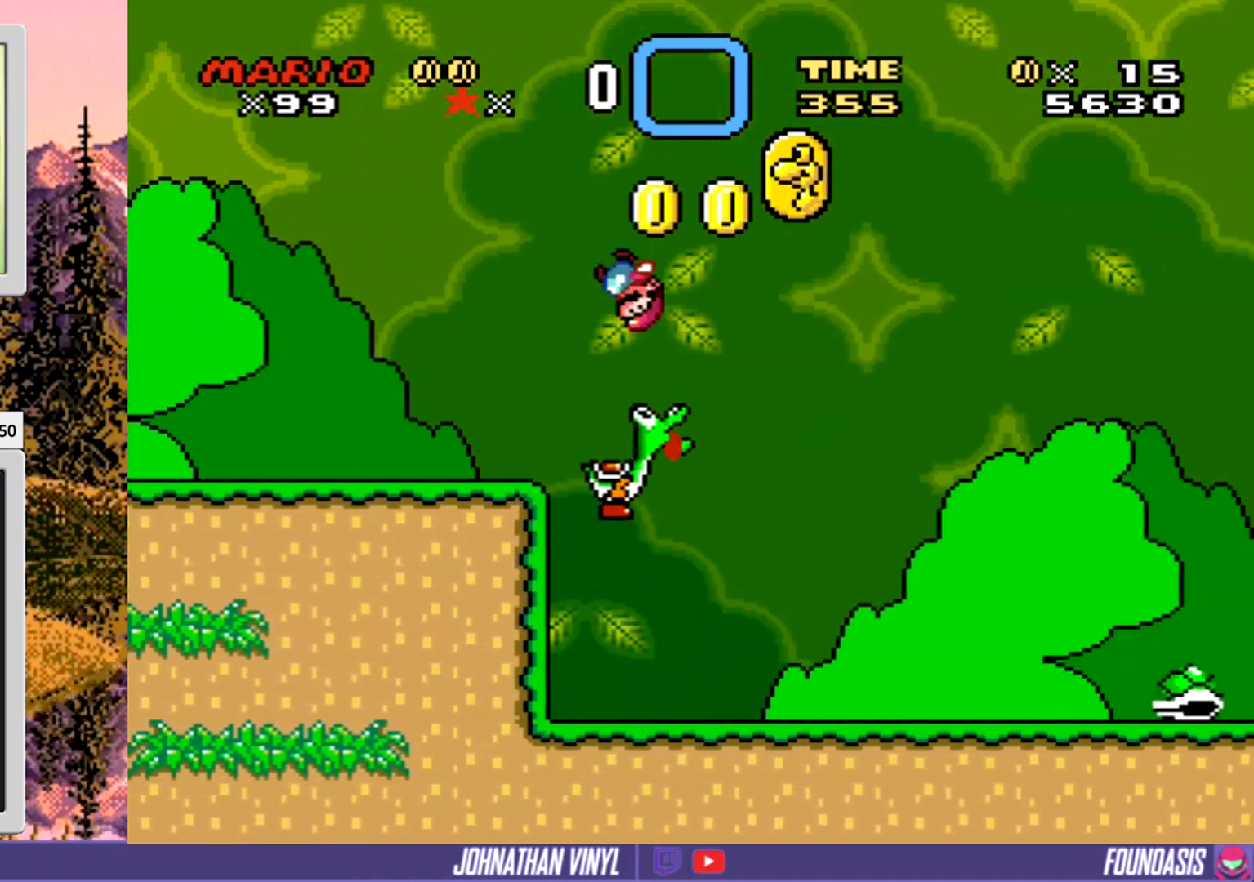
{"buttons": ["Y"], "events": [[67, "DPAD_RIGHT", "down"], [200, "DPAD_RIGHT", "up"], [367, "DPAD_LEFT", "down"], [500, "DPAD_LEFT", "up"]]}
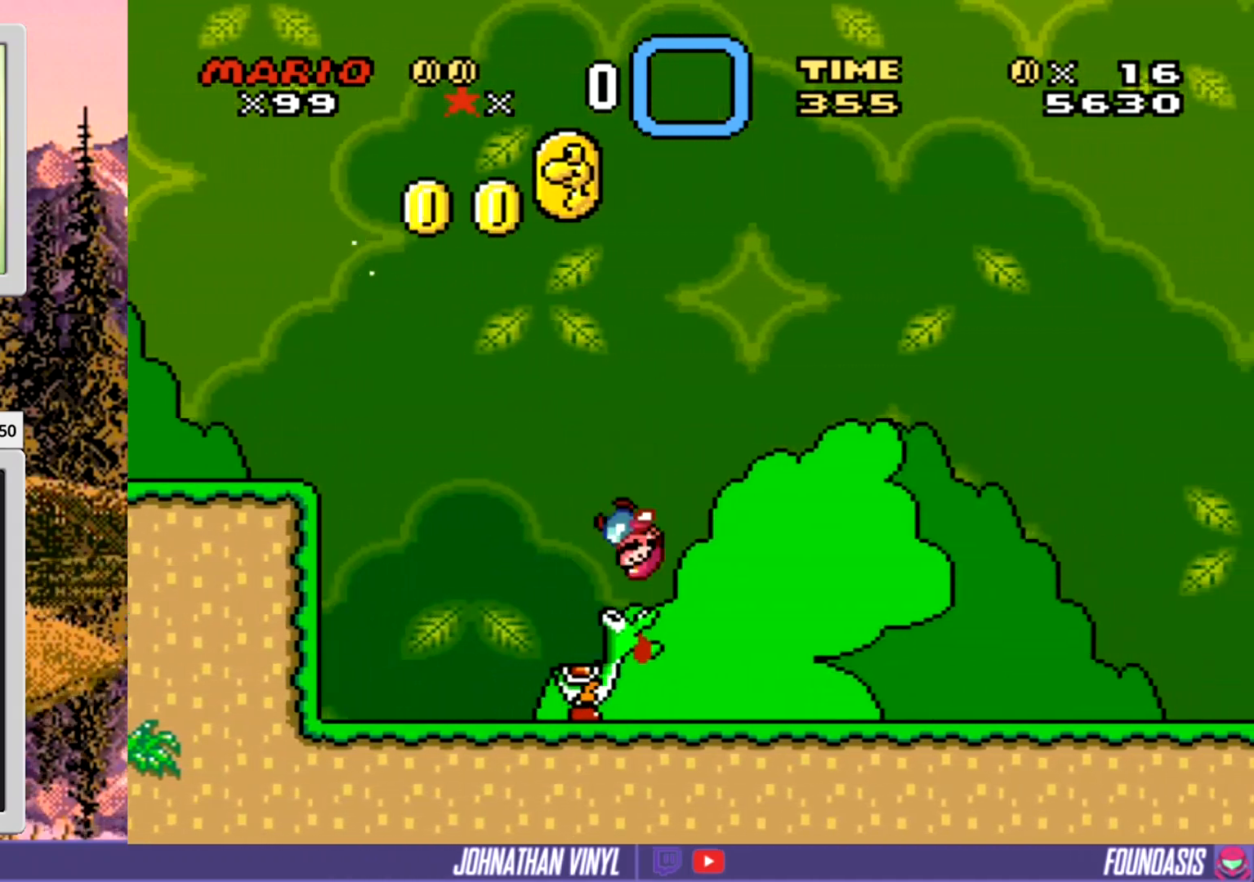
{"buttons": ["Y", "DPAD_LEFT"], "events": [[167, "DPAD_RIGHT", "down"], [233, "DPAD_RIGHT", "up"], [300, "DPAD_LEFT", "down"]]}
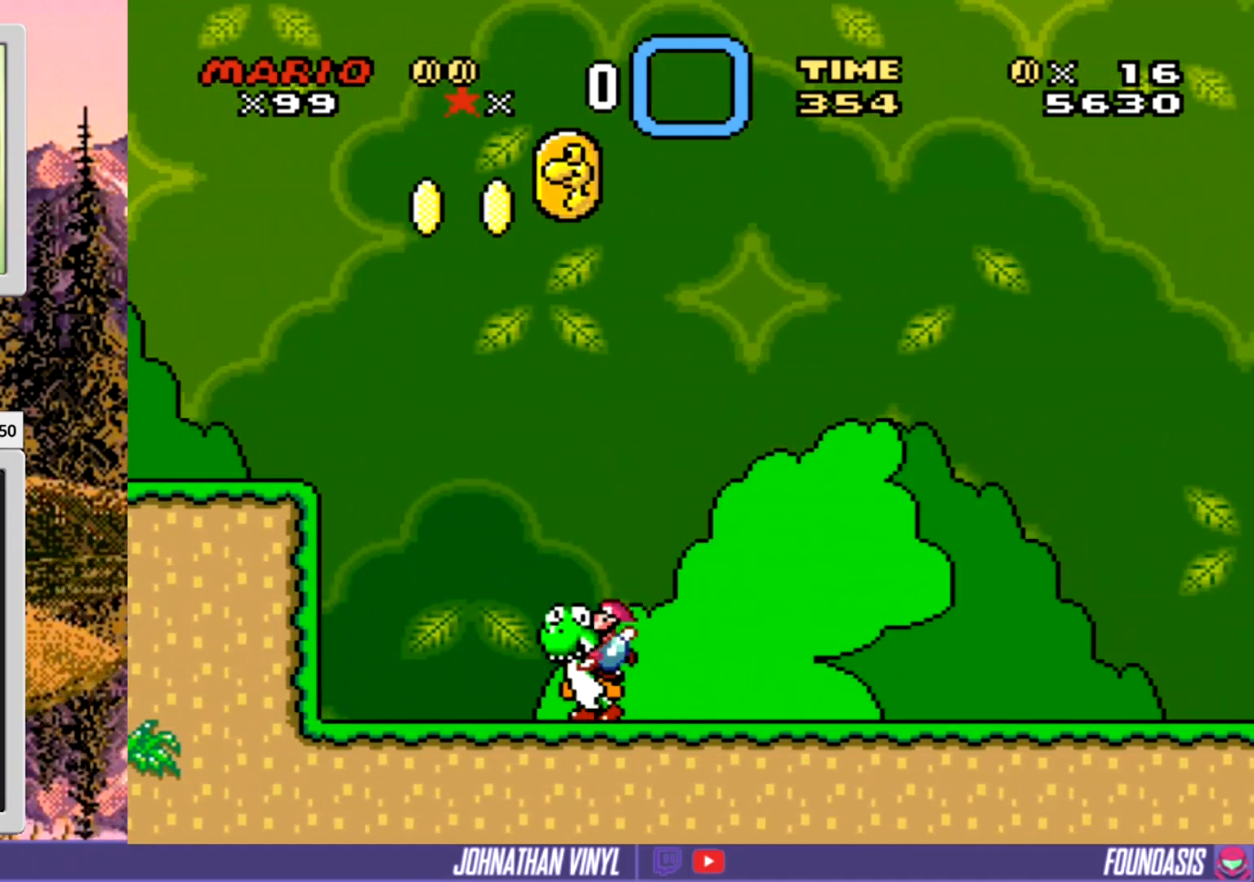
{"buttons": ["Y"], "events": [[167, "DPAD_LEFT", "up"]]}
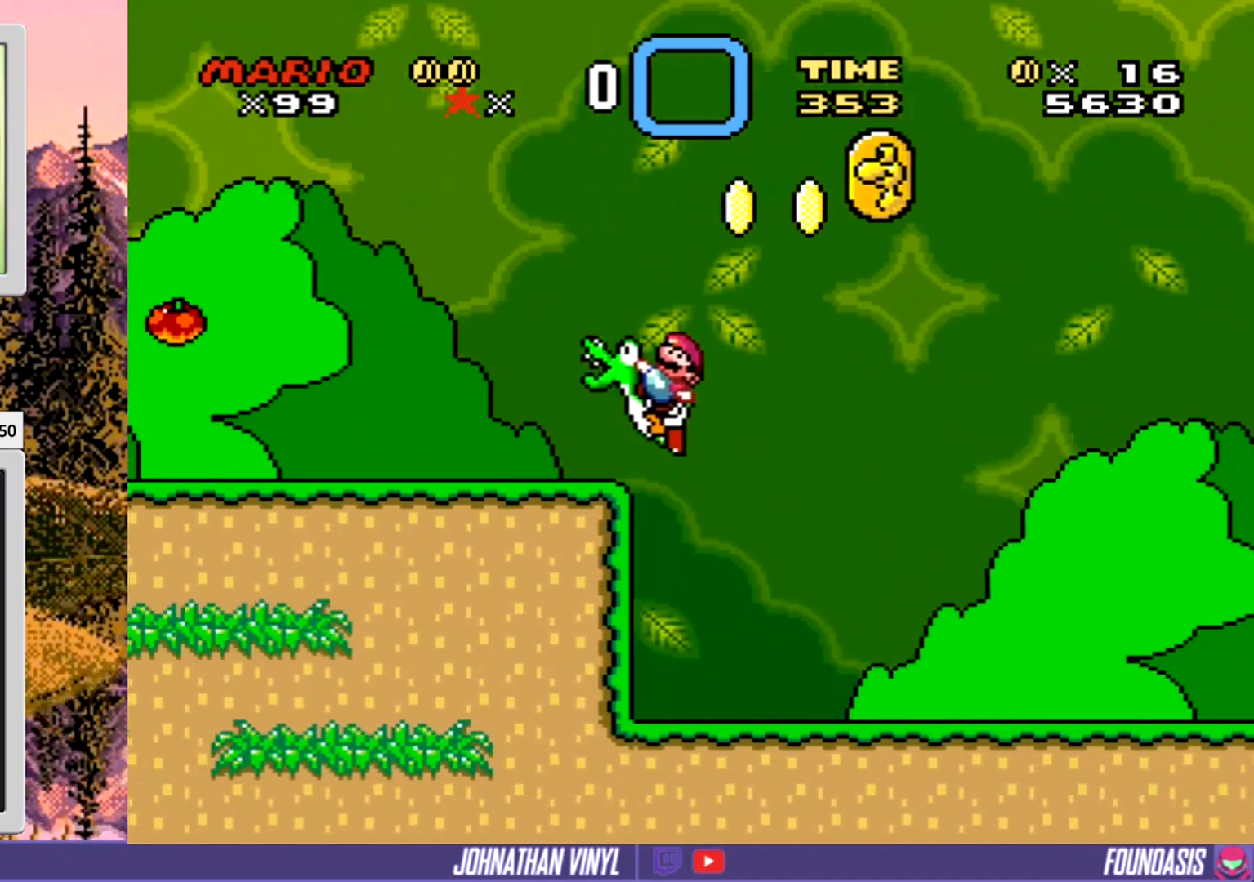
{"buttons": ["Y", "DPAD_RIGHT"], "events": [[133, "DPAD_RIGHT", "down"]]}
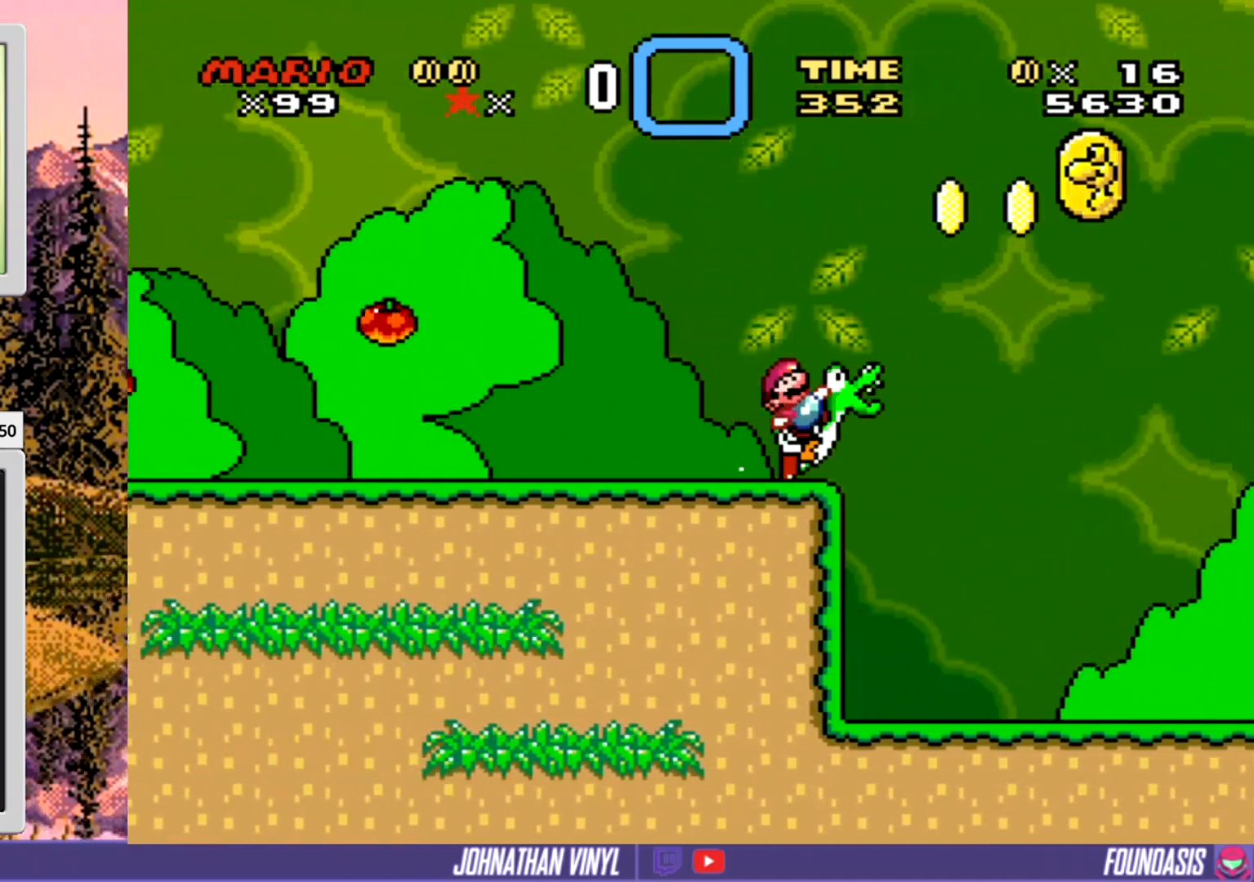
{"buttons": ["Y", "DPAD_RIGHT"], "events": []}
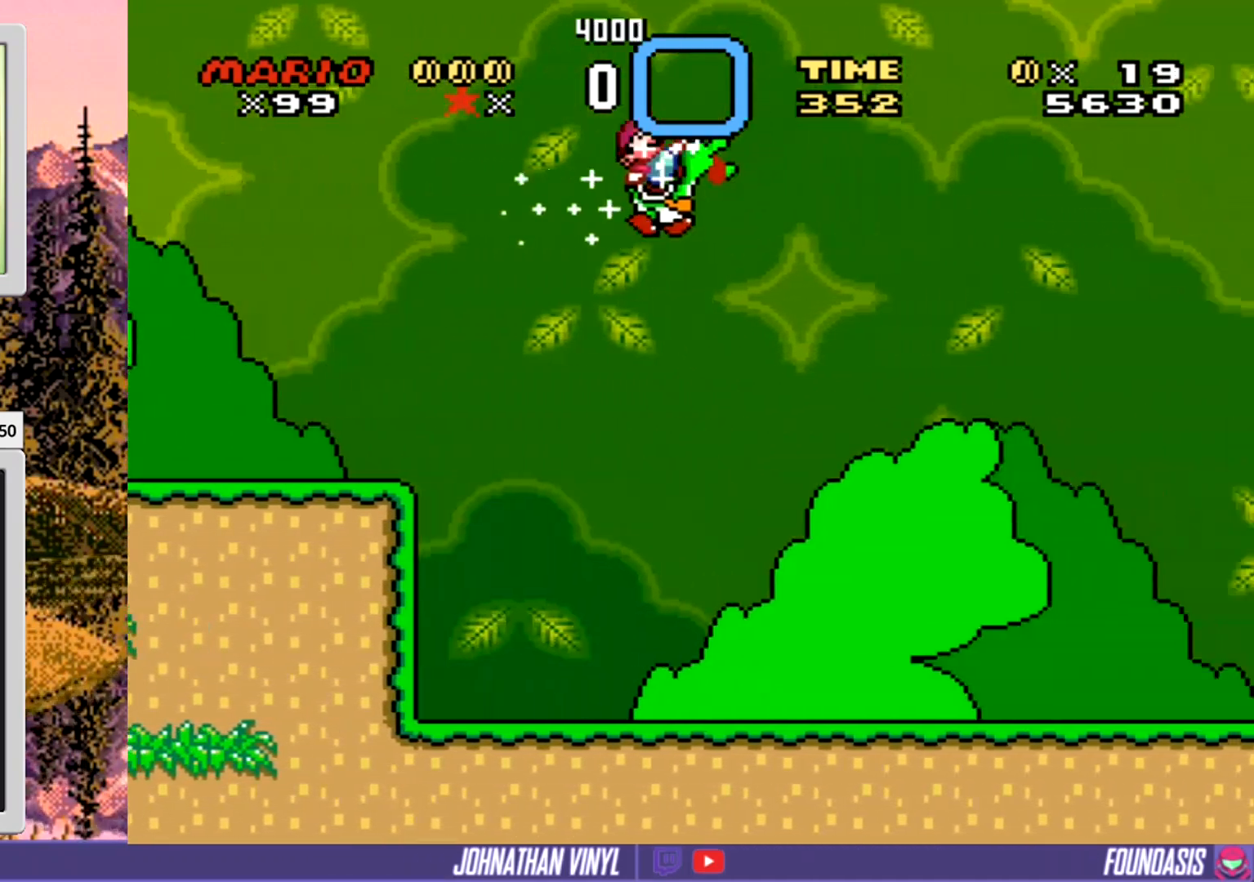
{"buttons": ["Y", "DPAD_RIGHT"], "events": []}
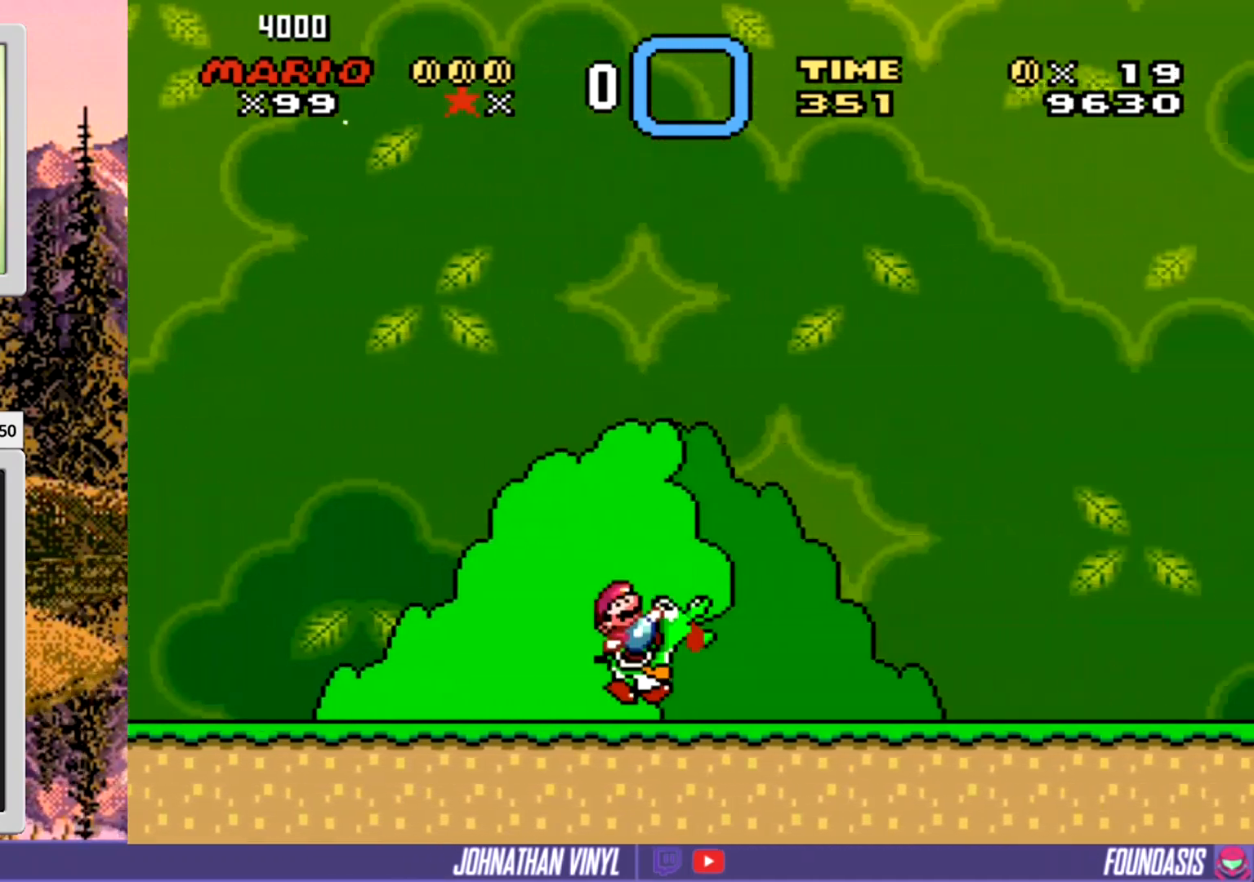
{"buttons": ["Y", "DPAD_RIGHT"], "events": []}
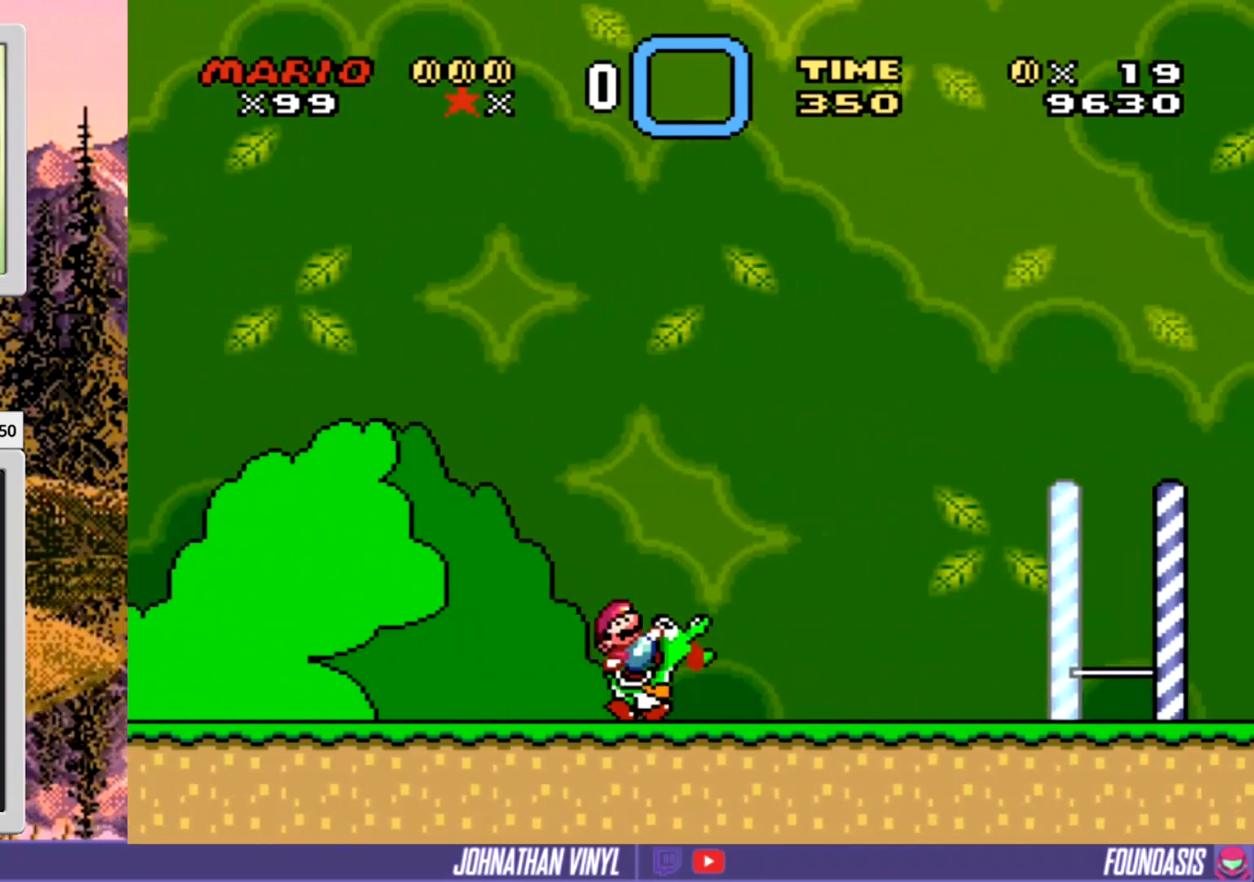
{"buttons": ["Y", "DPAD_RIGHT"], "events": []}
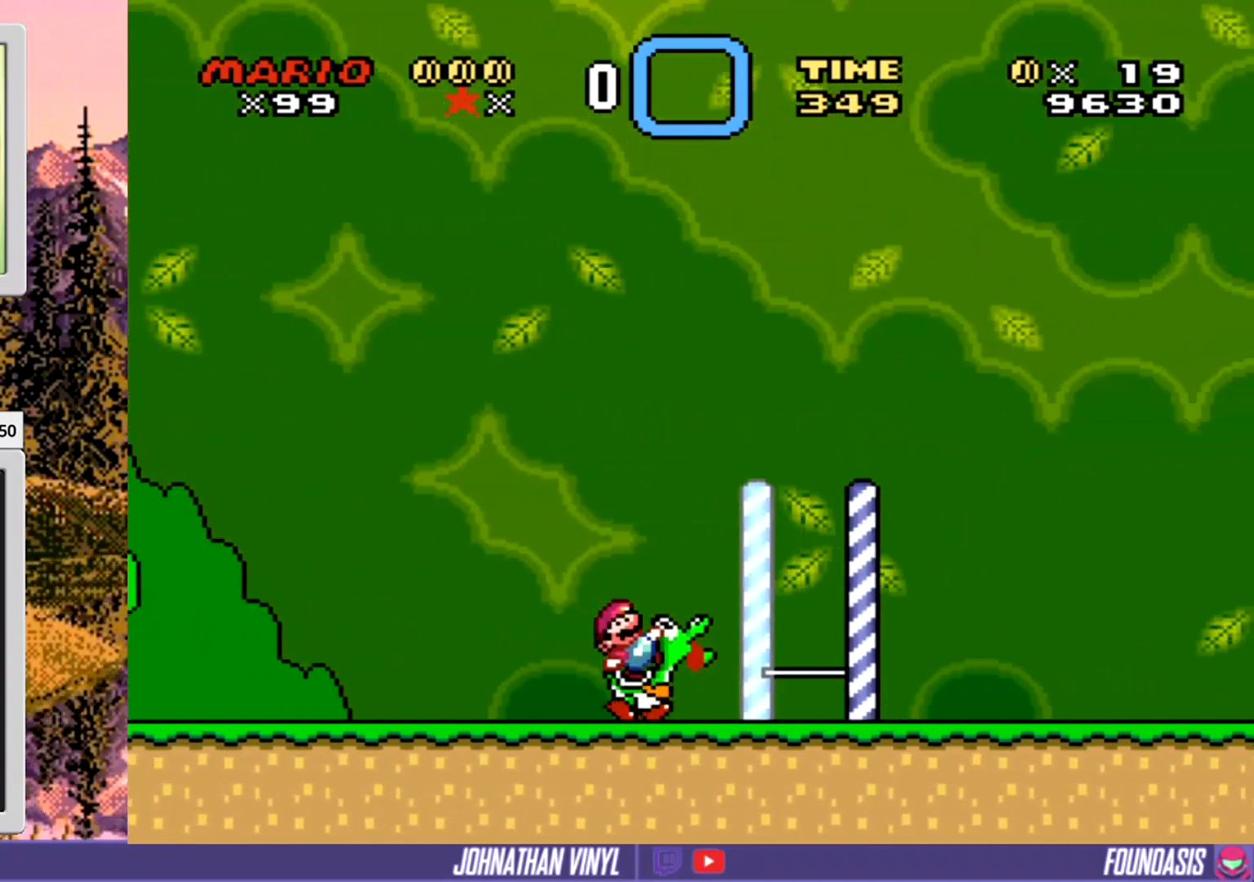
{"buttons": ["Y", "DPAD_RIGHT"], "events": []}
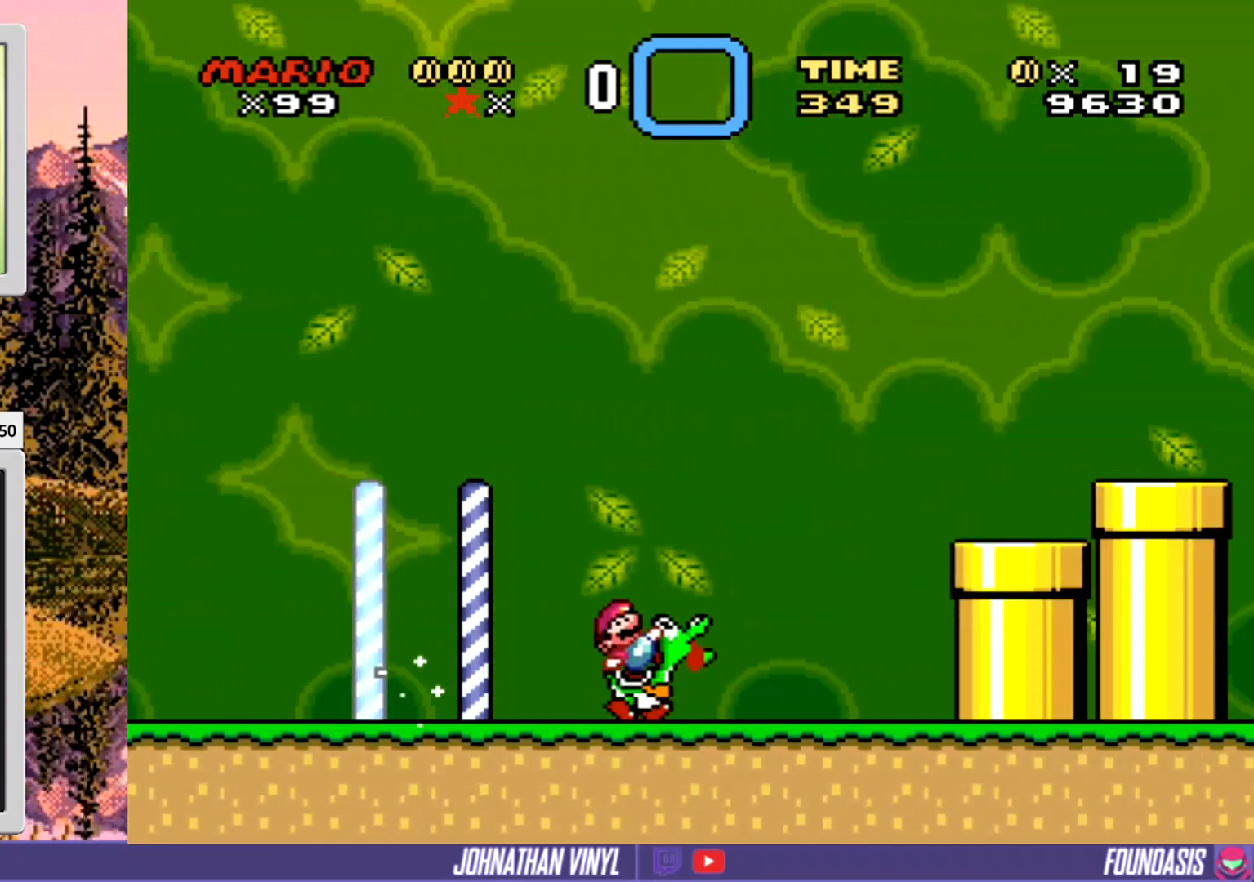
{"buttons": ["Y", "DPAD_RIGHT"], "events": []}
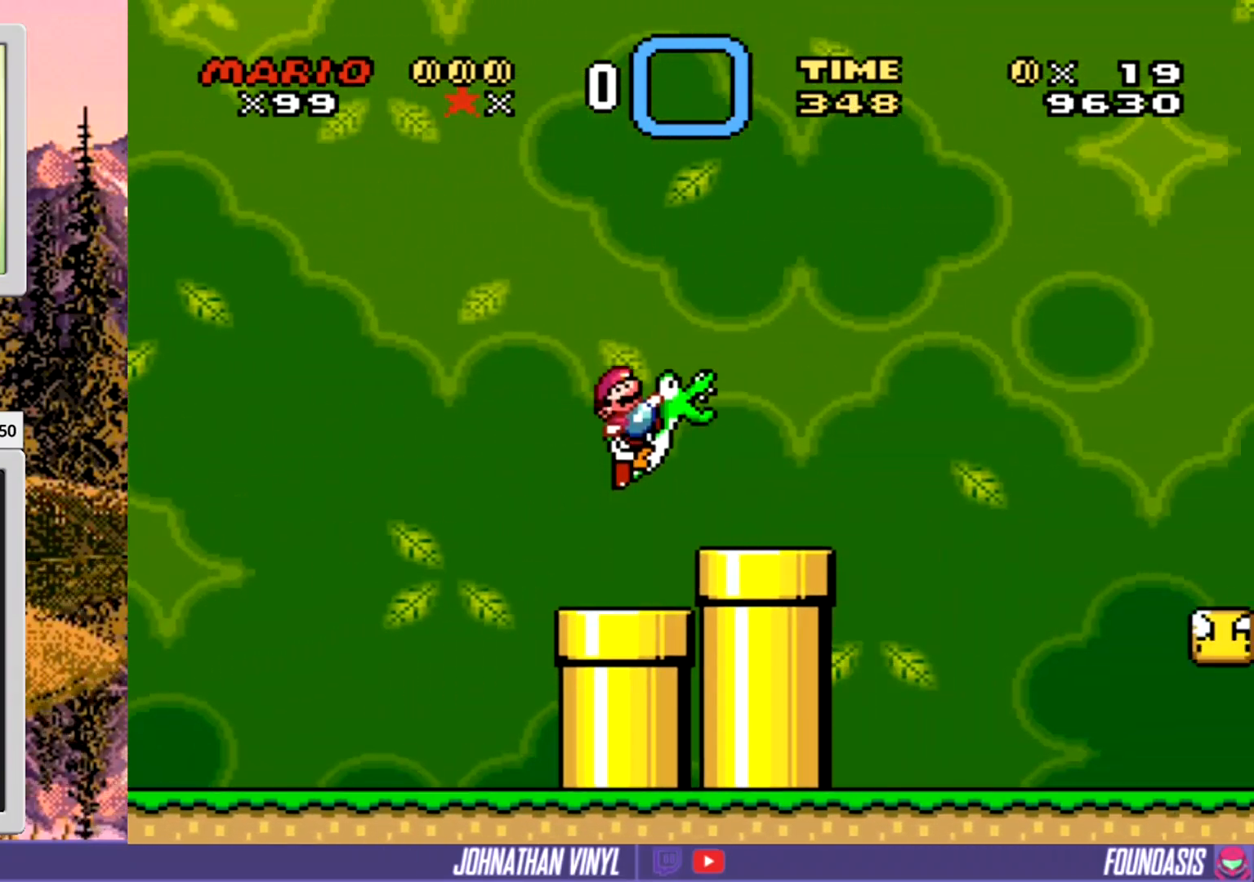
{"buttons": ["Y", "DPAD_RIGHT"], "events": []}
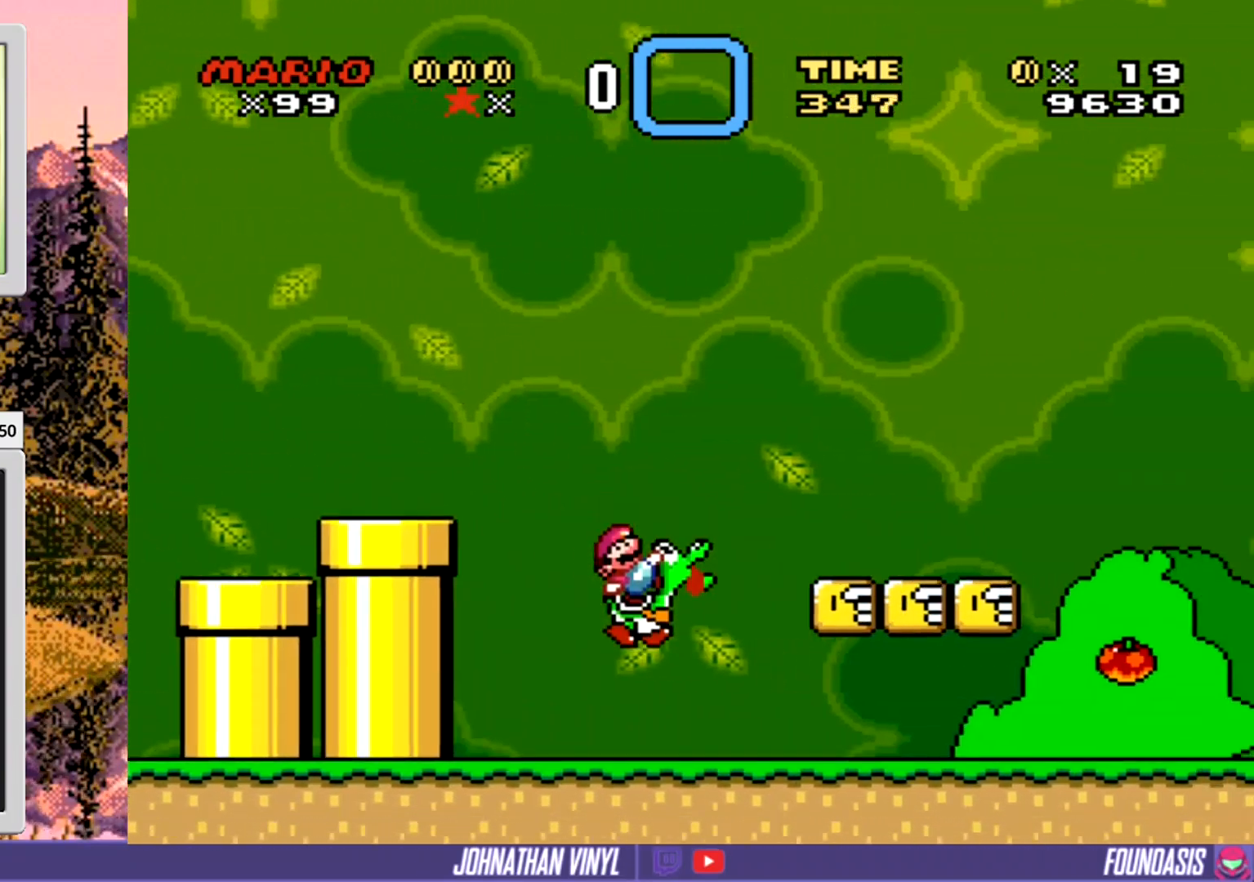
{"buttons": ["Y", "DPAD_LEFT"], "events": [[300, "DPAD_RIGHT", "up"], [367, "DPAD_LEFT", "down"]]}
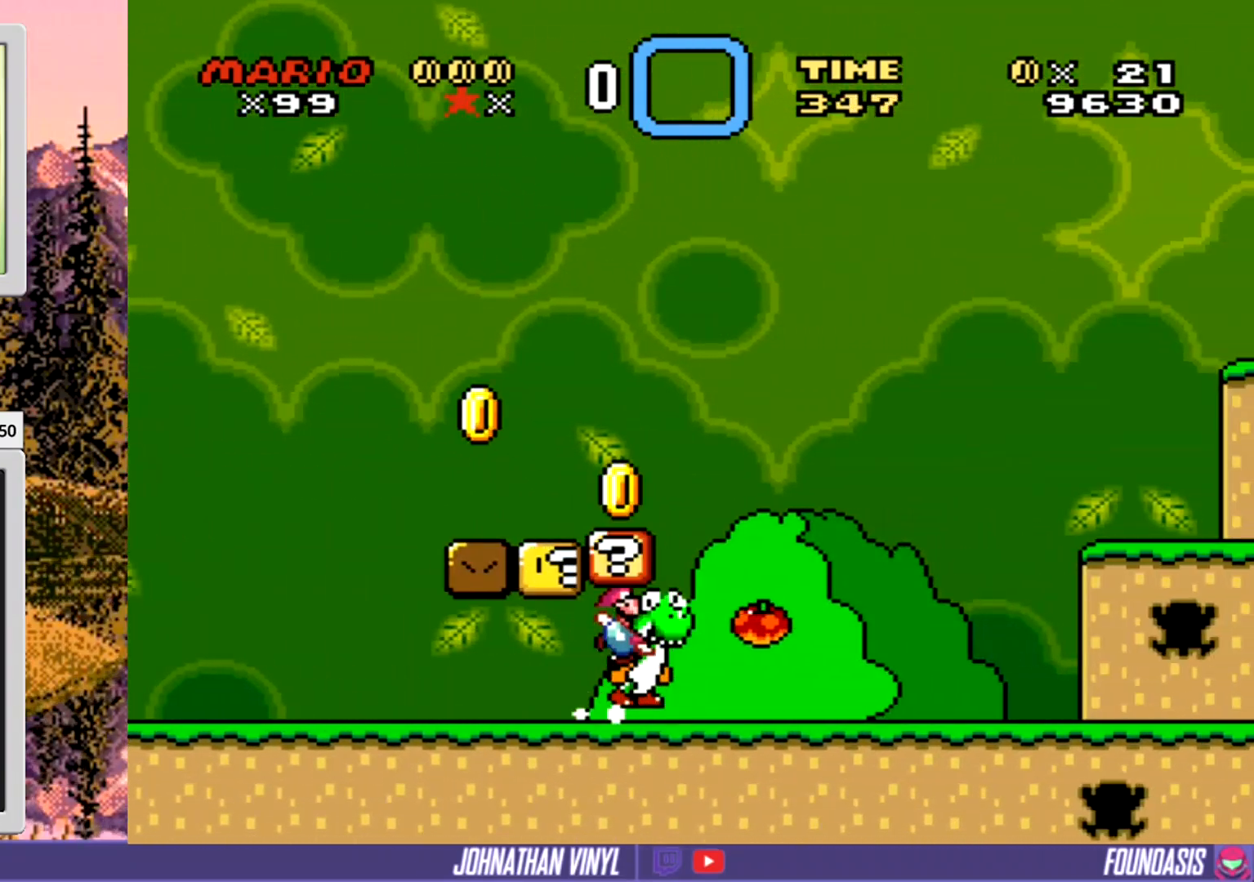
{"buttons": ["Y"], "events": [[133, "DPAD_LEFT", "up"], [300, "DPAD_LEFT", "down"], [467, "DPAD_LEFT", "up"]]}
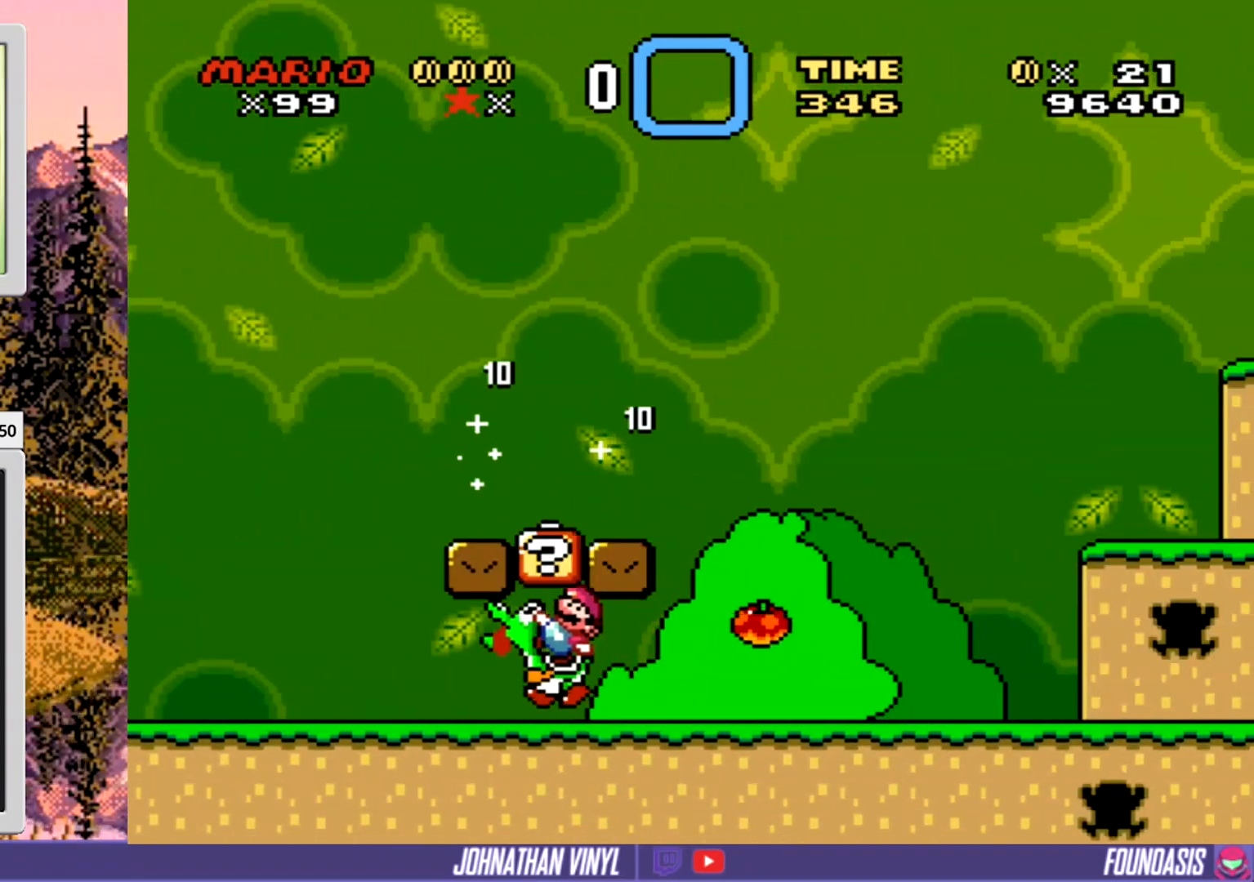
{"buttons": ["Y"], "events": [[67, "DPAD_RIGHT", "down"], [500, "DPAD_RIGHT", "up"]]}
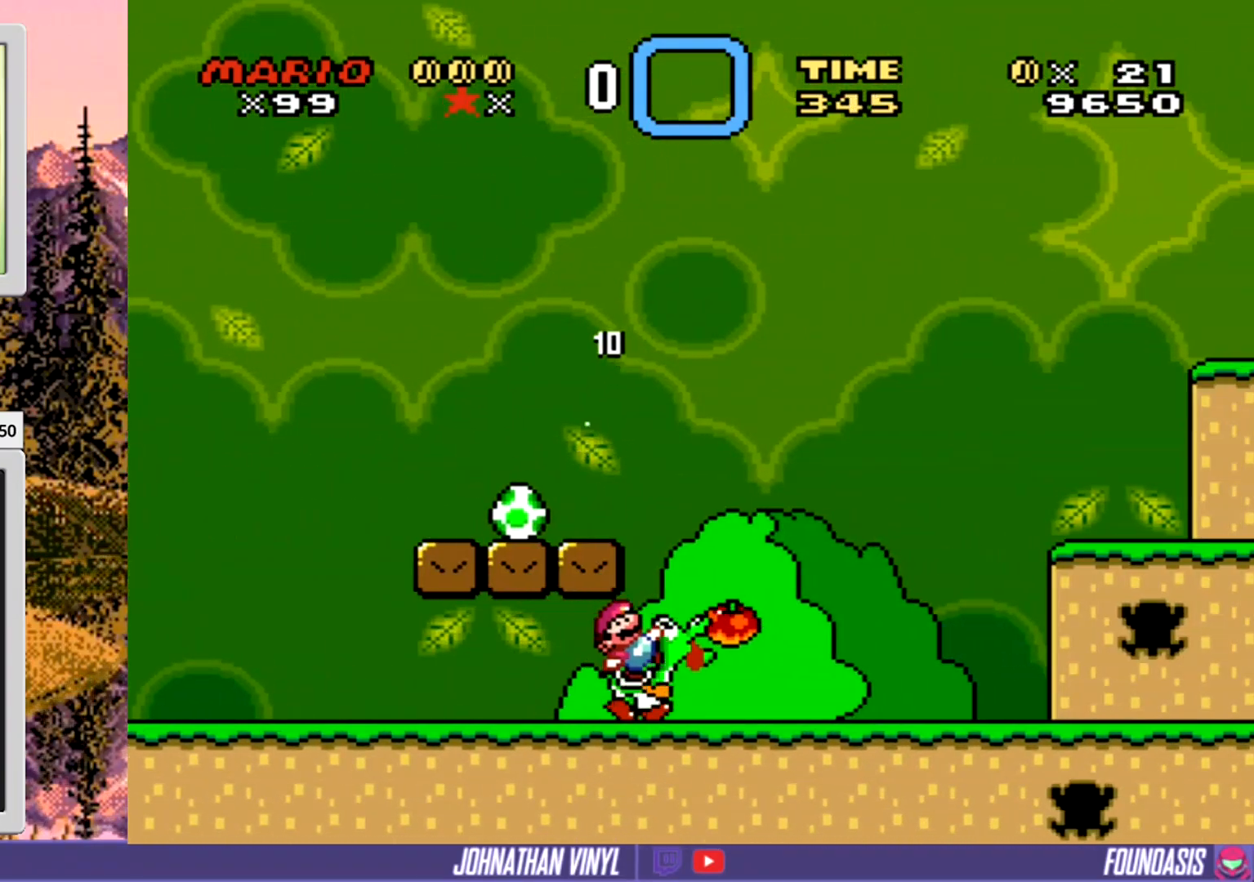
{"buttons": ["Y"], "events": [[67, "DPAD_LEFT", "down"], [467, "DPAD_LEFT", "up"]]}
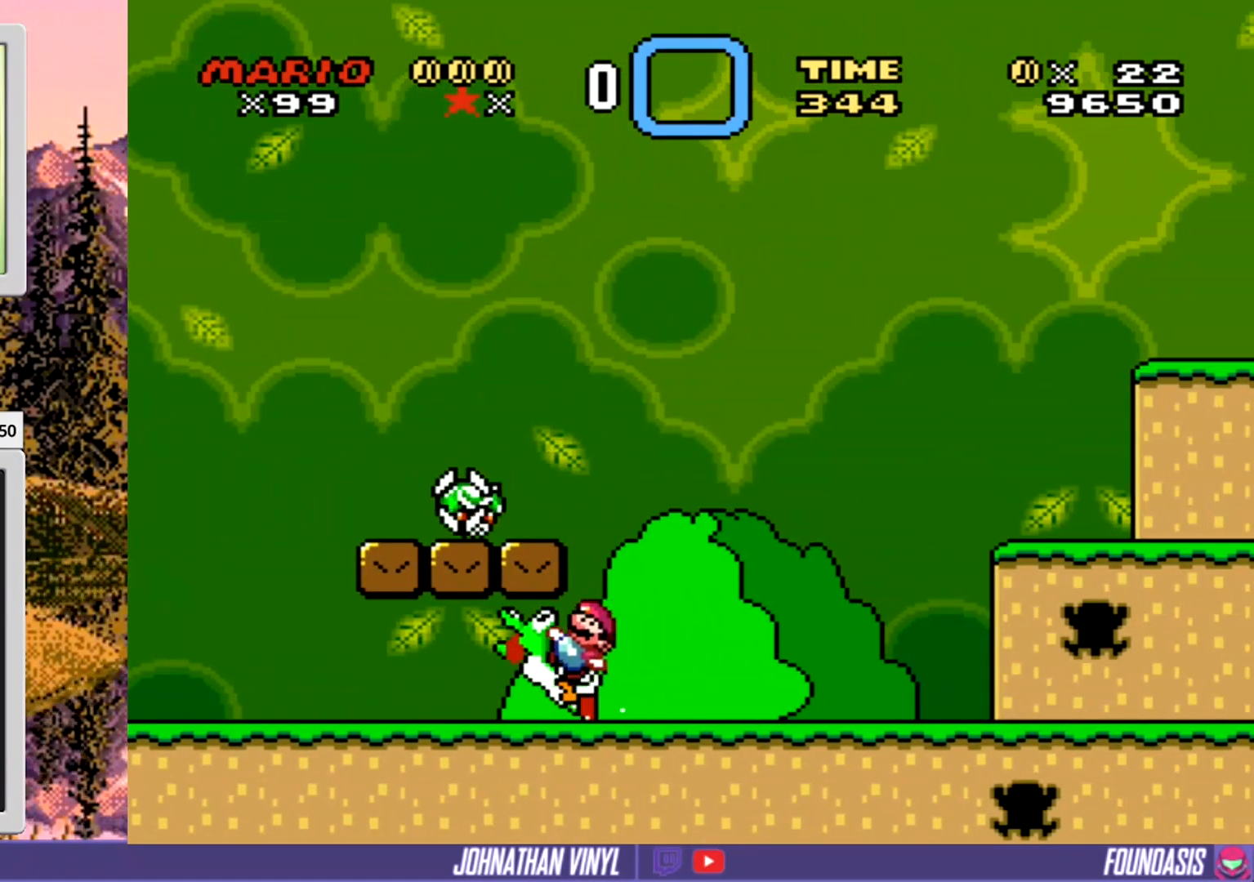
{"buttons": ["Y", "DPAD_LEFT"], "events": [[133, "DPAD_RIGHT", "down"], [367, "DPAD_RIGHT", "up"], [433, "DPAD_LEFT", "down"]]}